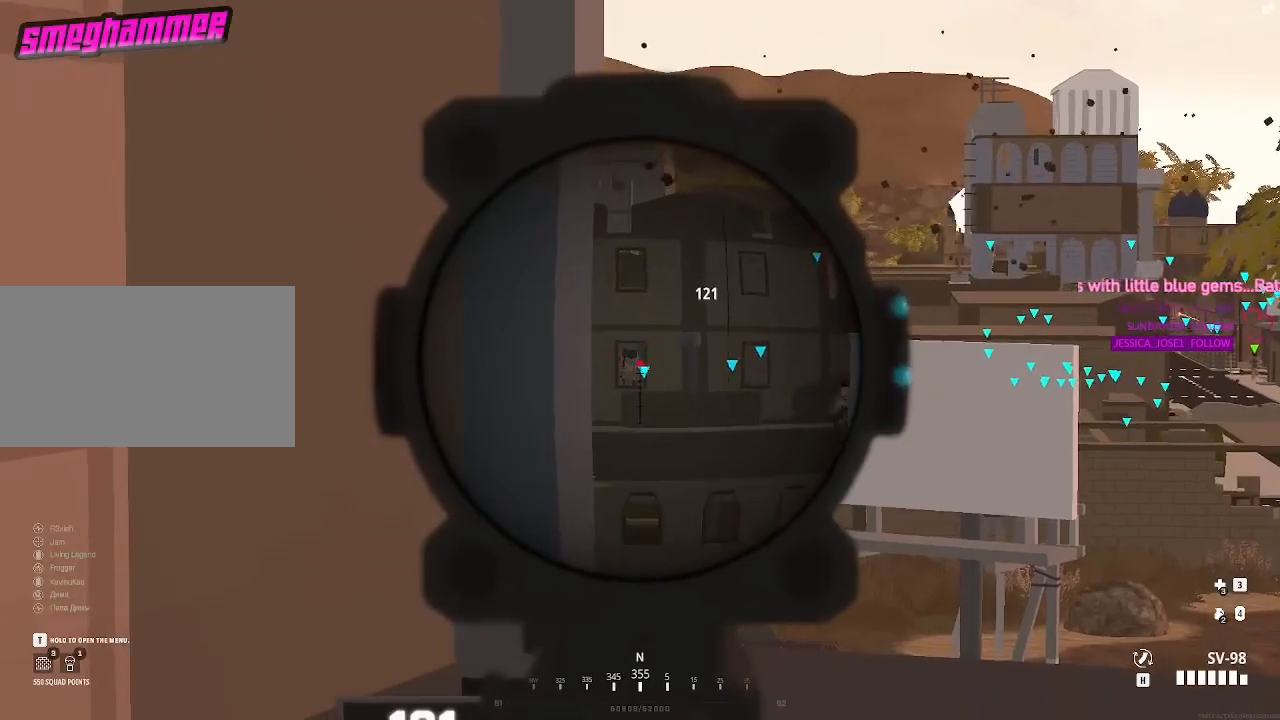
Gameplay with keyboard and mouse; each line is a JSON object with the keys and mouse buttons held at the frame after it. "events" lists presses ("down") and releases ("up") of "1", "2", "3", "4", "5", "a", "c", "caps_lock", "ctrl", "d", "e", "f", "g", "q", "r", "s", "shift", "space", "t", "tab", "v", "w", "x", "z", "mouse_left", "mouse_wheel" and "mouse_right" between this image and that frame as [ms after this image, input, new state], when the widget could be followed in between. "mouse_left", "mouse_wheel", "mouse_right" = the "left", "wheel", "right" buttons of the "mouse" list. No other keys are recorded. "wheel" means that the mouse wheel is clicked or scrolled. Not read: alt mouse_move.
{"keys": ["a"], "mouse": [], "events": [[100, "mouse_left", "down"], [250, "a", "down"], [250, "mouse_left", "up"], [300, "shift", "up"]]}
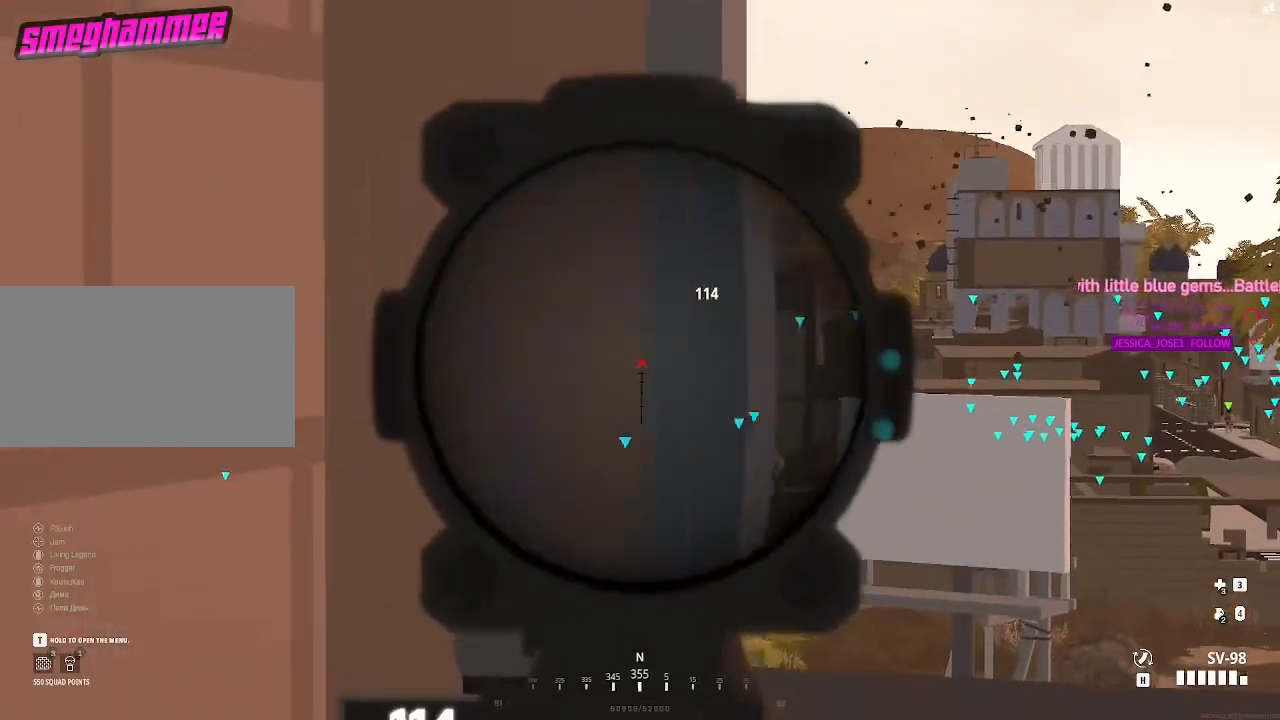
{"keys": ["a"], "mouse": [], "events": [[117, "a", "up"], [117, "s", "down"], [217, "d", "down"], [217, "s", "up"], [367, "d", "up"], [400, "a", "down"]]}
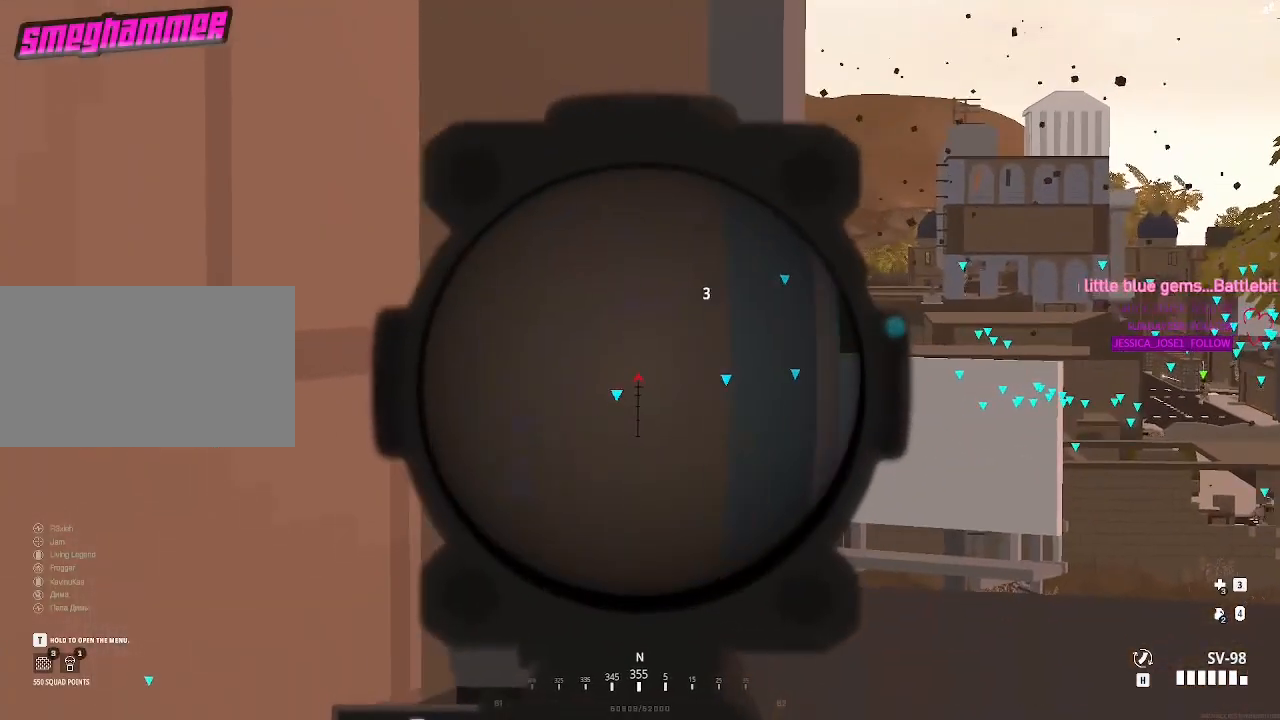
{"keys": [], "mouse": [], "events": [[50, "a", "up"], [83, "d", "down"], [183, "d", "up"], [283, "a", "down"], [383, "a", "up"]]}
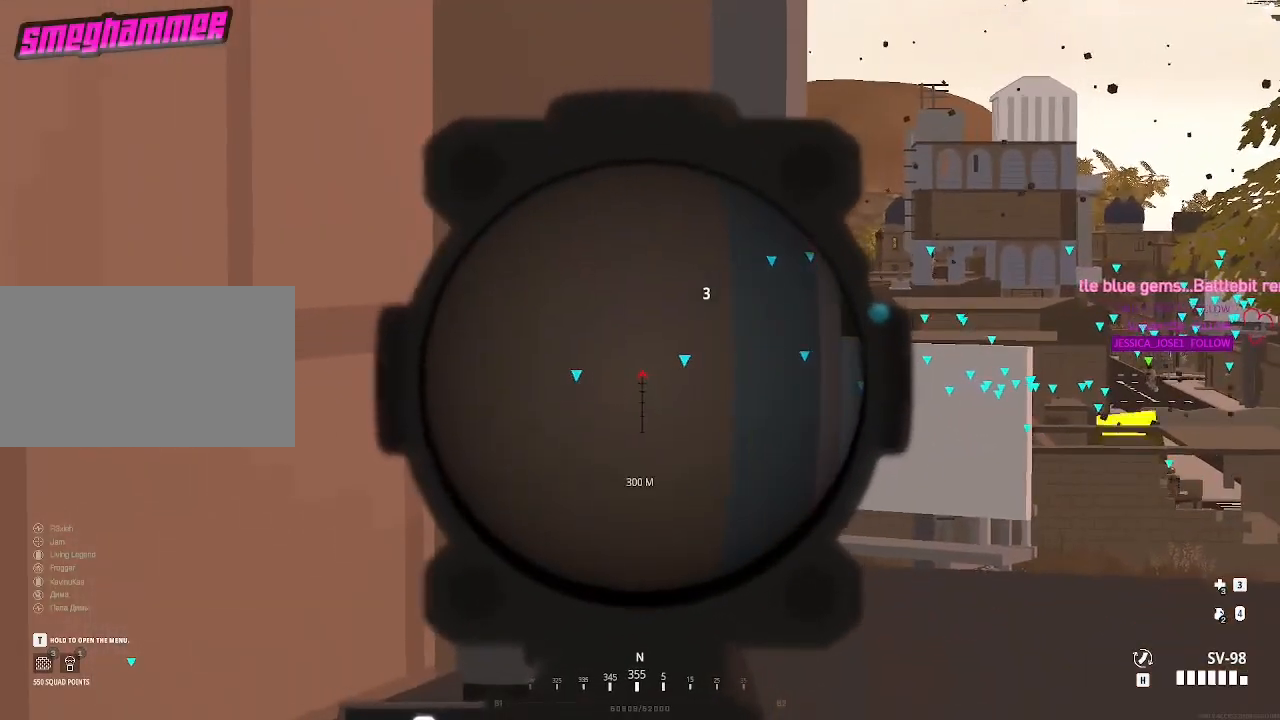
{"keys": ["d"], "mouse": [], "events": [[17, "mouse_wheel", "down"], [167, "mouse_wheel", "up"], [200, "d", "down"]]}
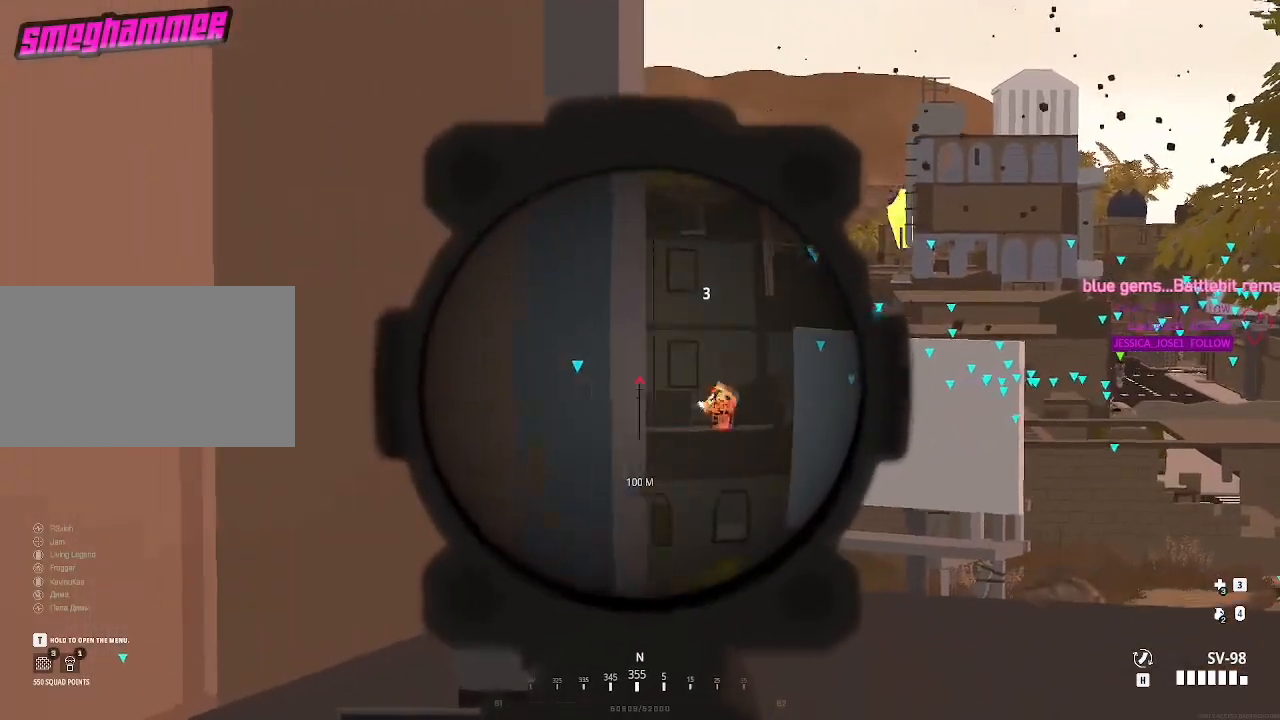
{"keys": ["shift"], "mouse": [], "events": [[83, "d", "up"], [500, "shift", "down"]]}
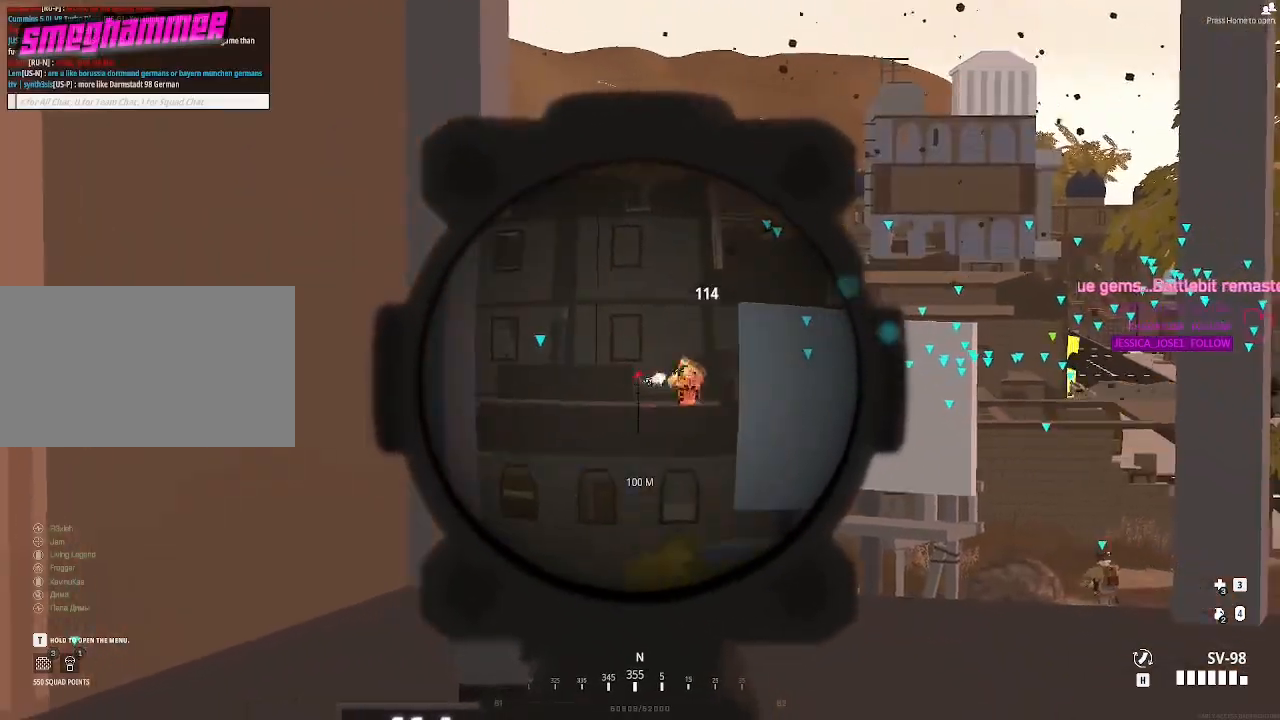
{"keys": ["a", "shift"], "mouse": ["left"], "events": [[383, "mouse_left", "down"], [467, "a", "down"]]}
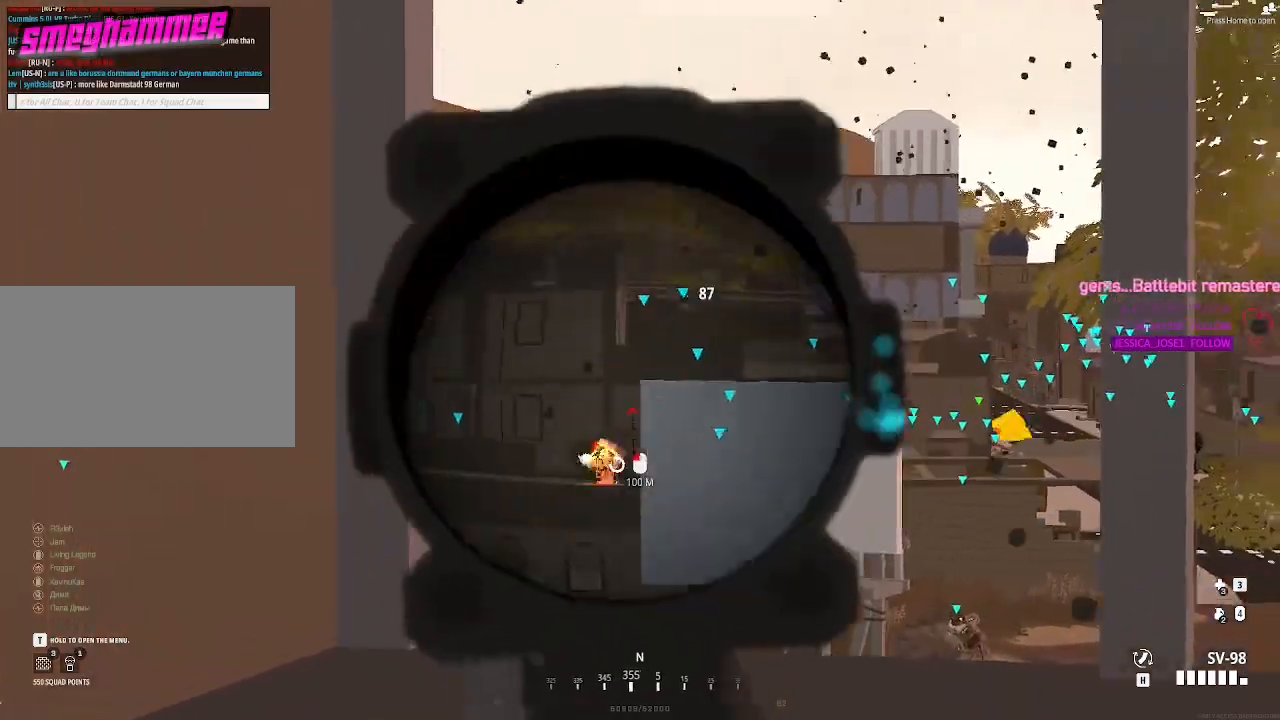
{"keys": ["a", "s"], "mouse": [], "events": [[17, "a", "up"], [17, "mouse_left", "up"], [67, "a", "down"], [100, "shift", "up"], [483, "s", "down"]]}
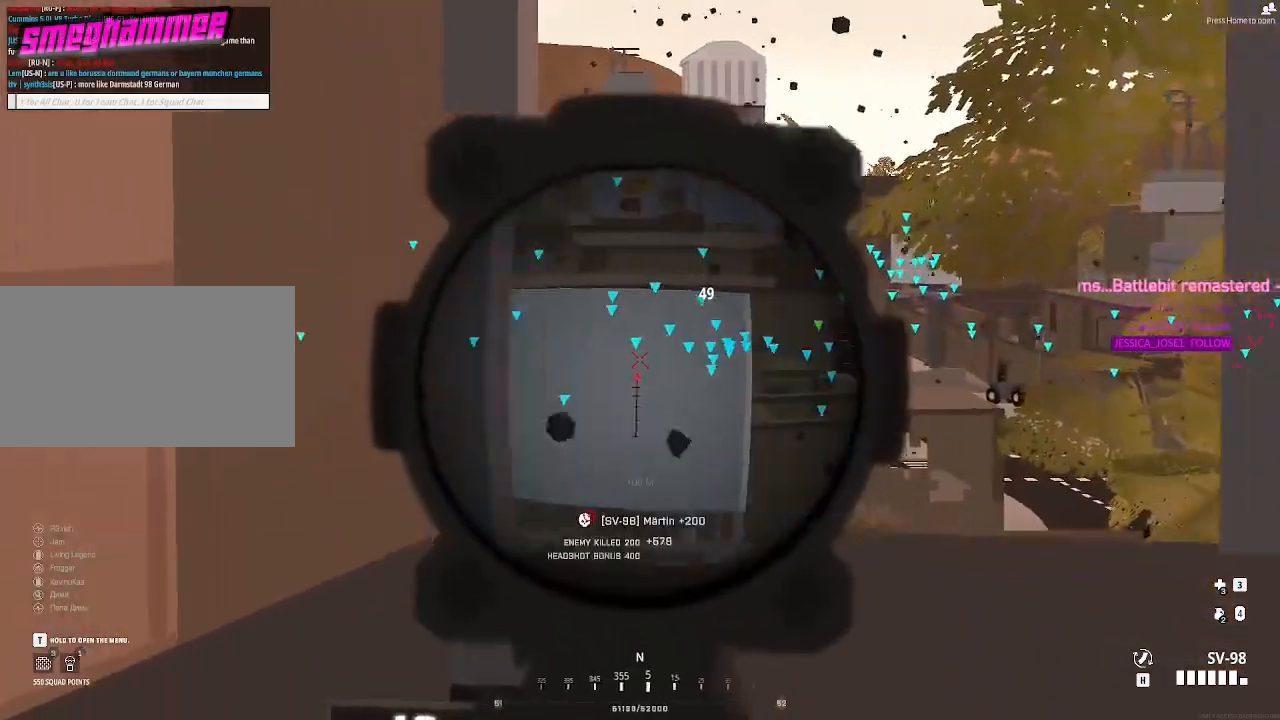
{"keys": ["w"], "mouse": [], "events": [[167, "a", "up"], [217, "s", "up"], [367, "w", "down"]]}
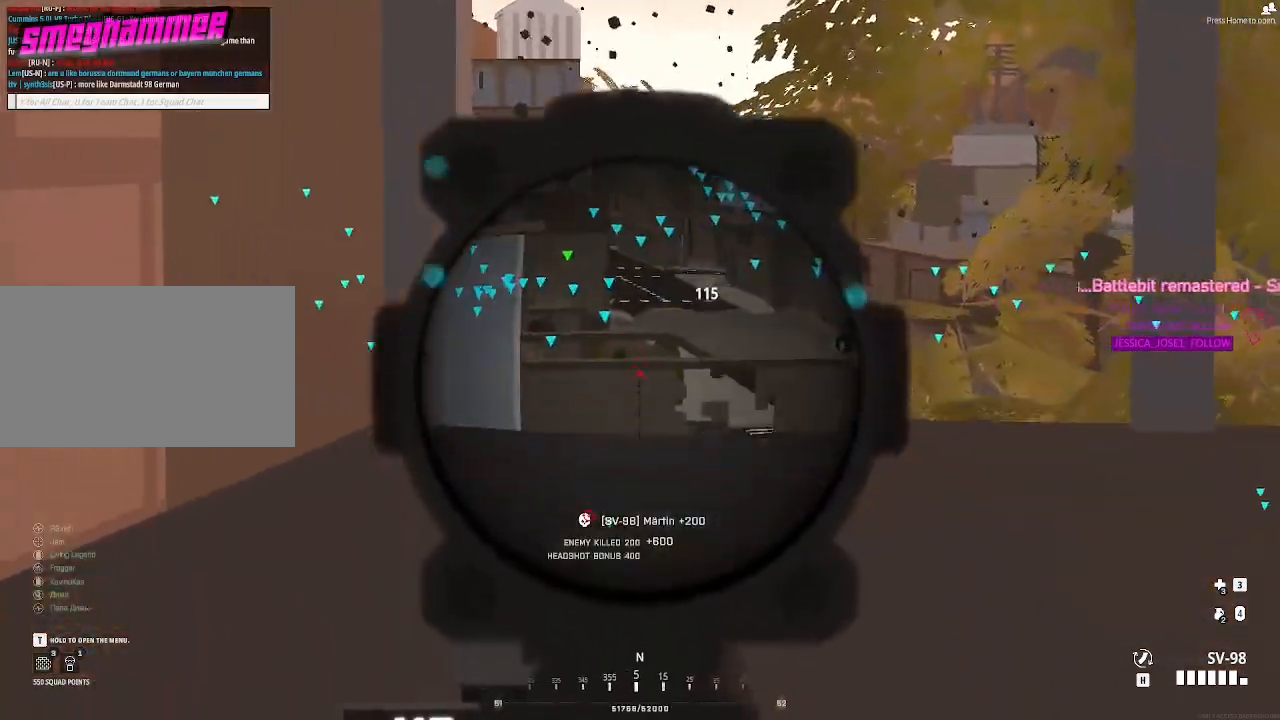
{"keys": [], "mouse": [], "events": [[150, "w", "up"], [333, "a", "down"], [467, "a", "up"]]}
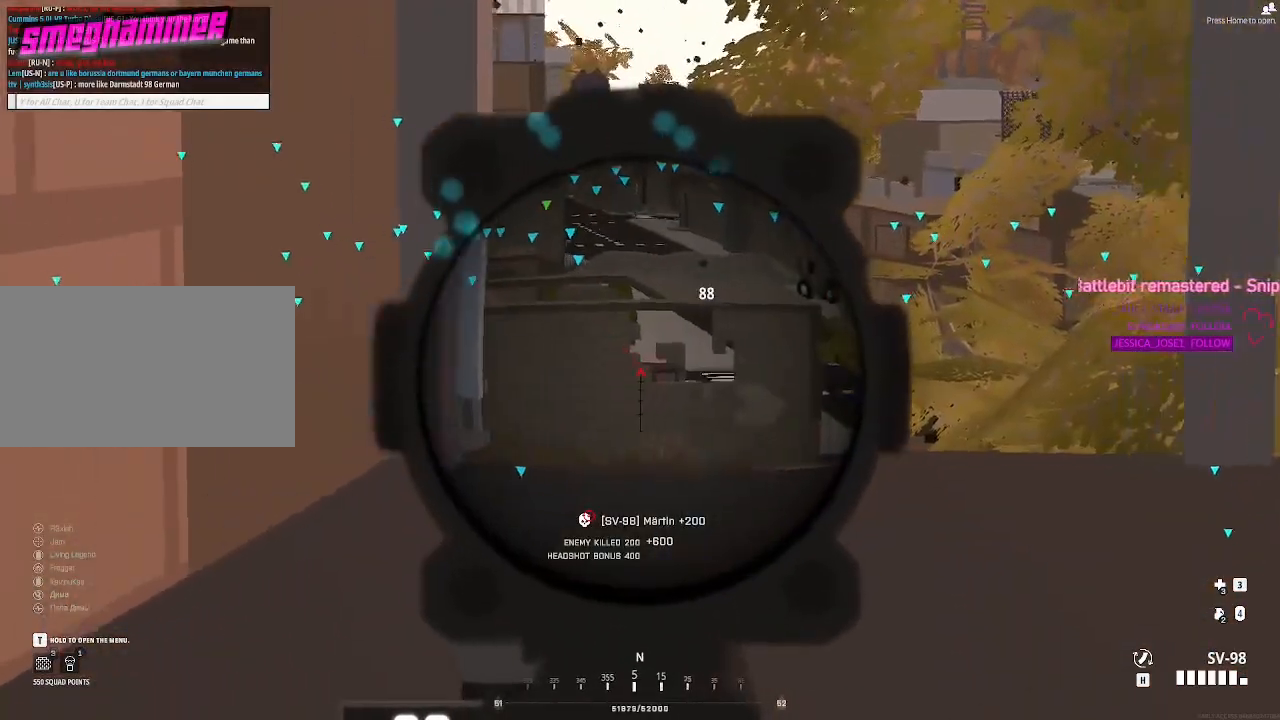
{"keys": ["a"], "mouse": [], "events": [[350, "a", "down"]]}
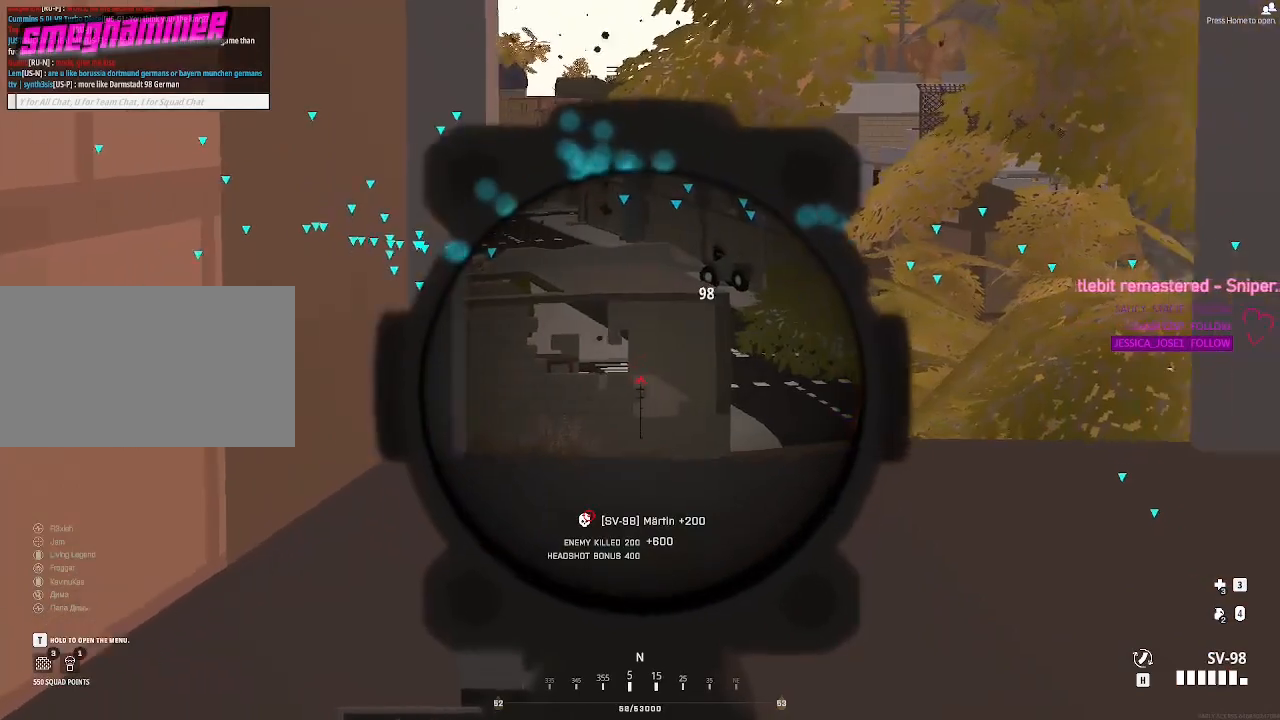
{"keys": ["a"], "mouse": [], "events": [[33, "a", "up"], [167, "d", "down"], [317, "a", "down"], [350, "d", "up"]]}
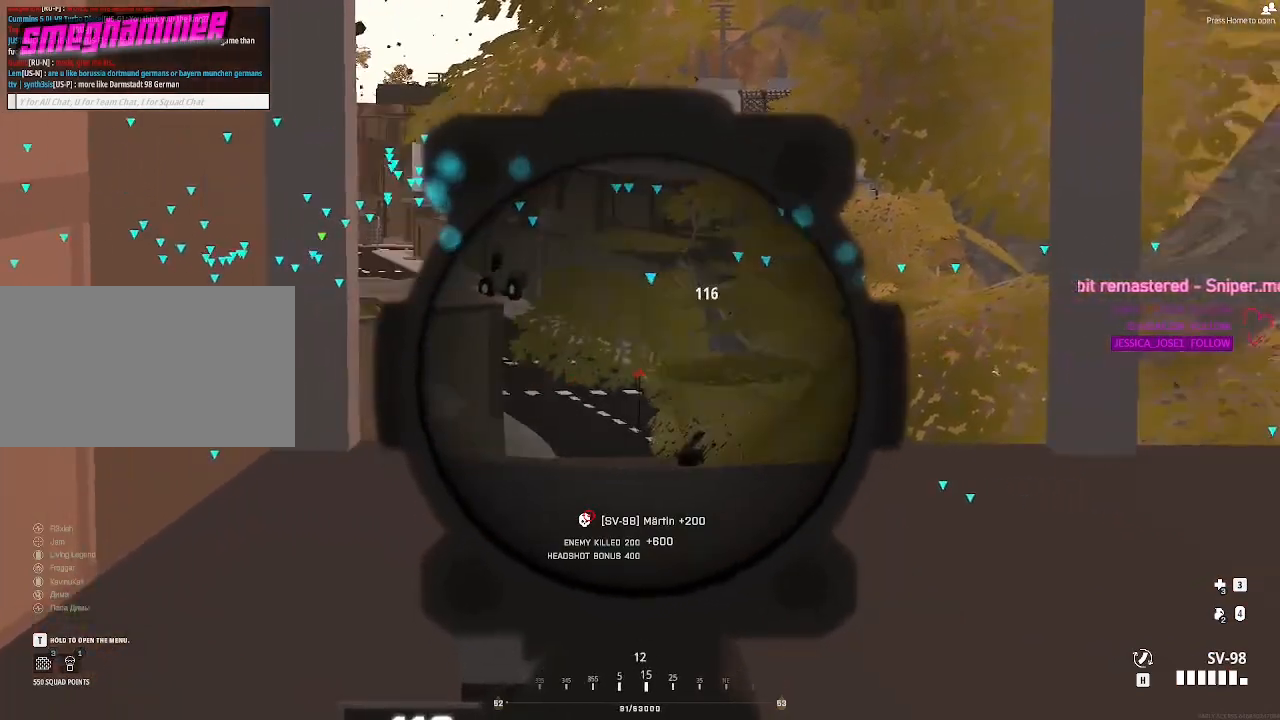
{"keys": ["shift"], "mouse": [], "events": [[100, "d", "down"], [133, "a", "up"], [383, "s", "down"], [467, "d", "up"], [500, "s", "up"], [500, "shift", "down"]]}
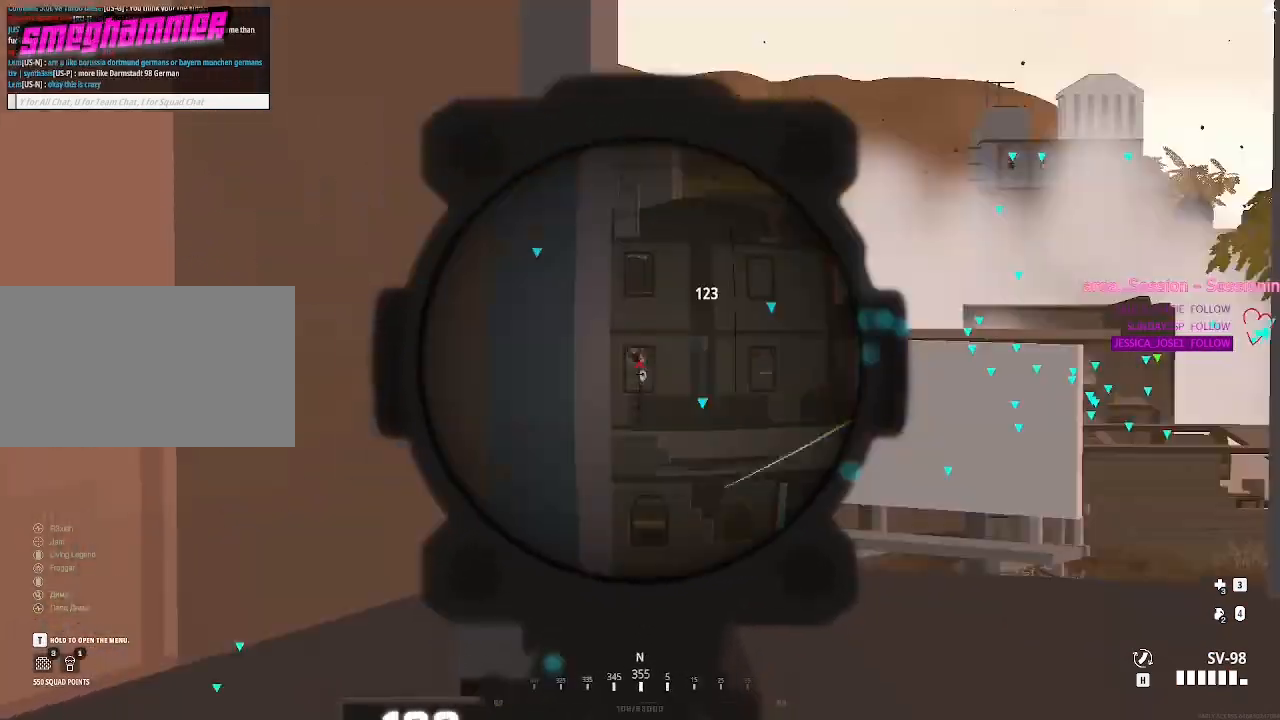
{"keys": ["a"], "mouse": [], "events": [[83, "mouse_left", "down"], [217, "mouse_left", "up"], [267, "shift", "up"], [300, "a", "down"]]}
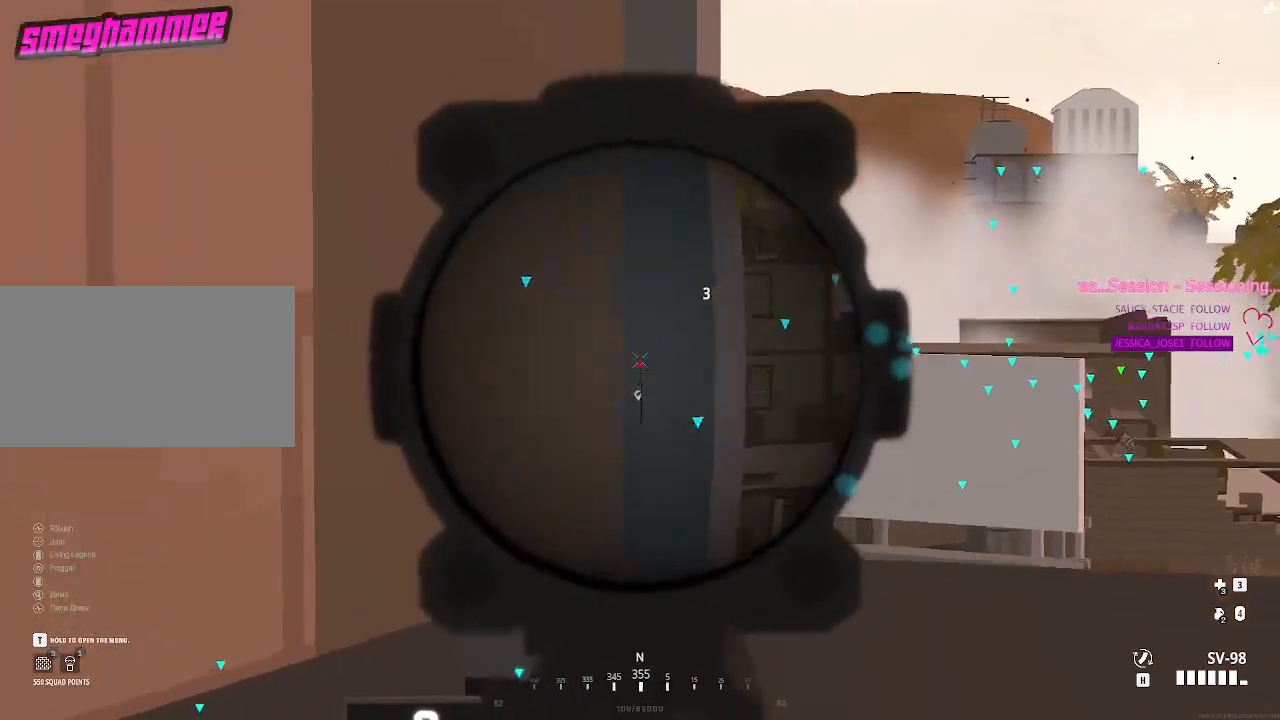
{"keys": [], "mouse": [], "events": [[183, "a", "up"], [183, "d", "down"], [383, "d", "up"]]}
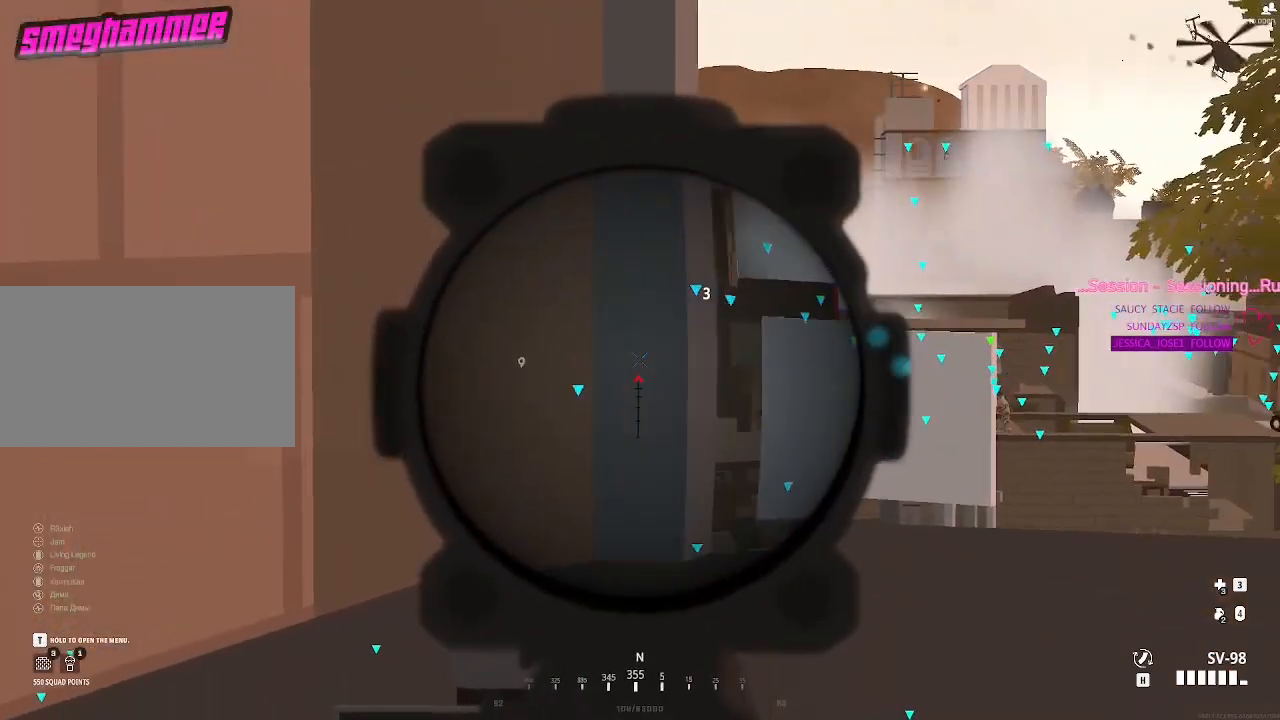
{"keys": [], "mouse": [], "events": [[150, "a", "down"], [250, "a", "up"], [300, "d", "down"], [483, "d", "up"]]}
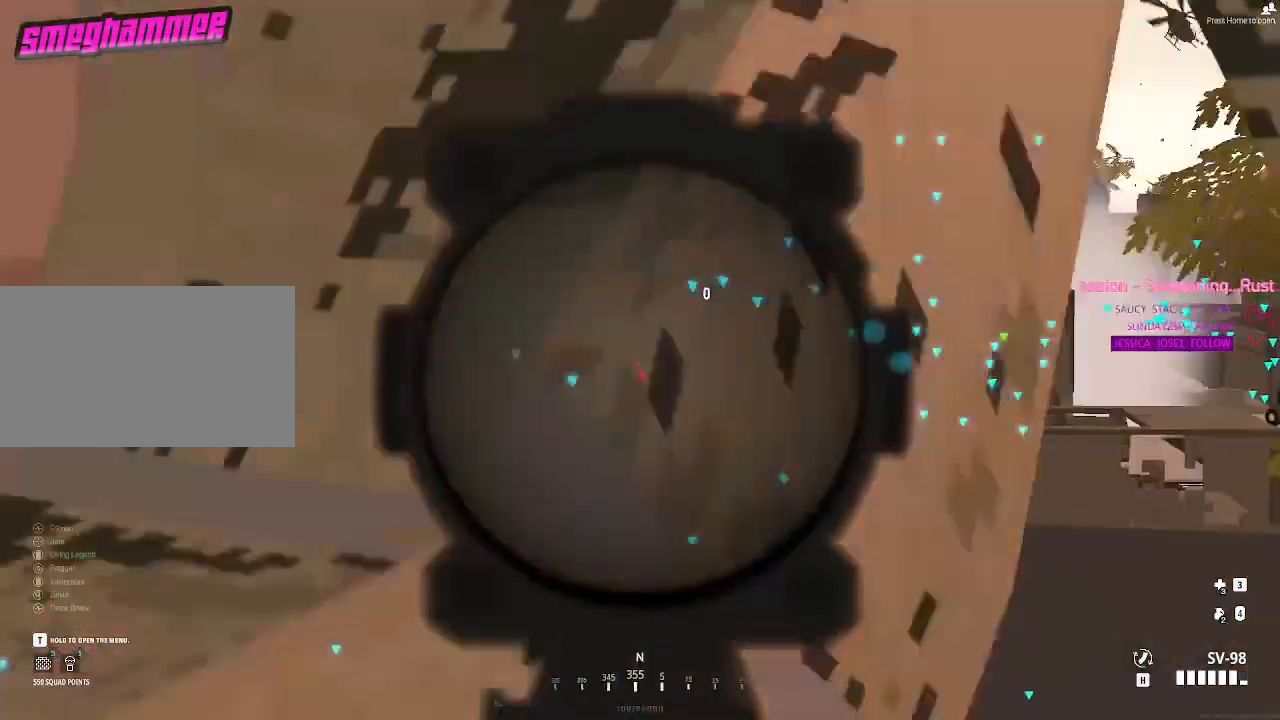
{"keys": ["d"], "mouse": [], "events": [[117, "a", "down"], [350, "a", "up"], [400, "d", "down"]]}
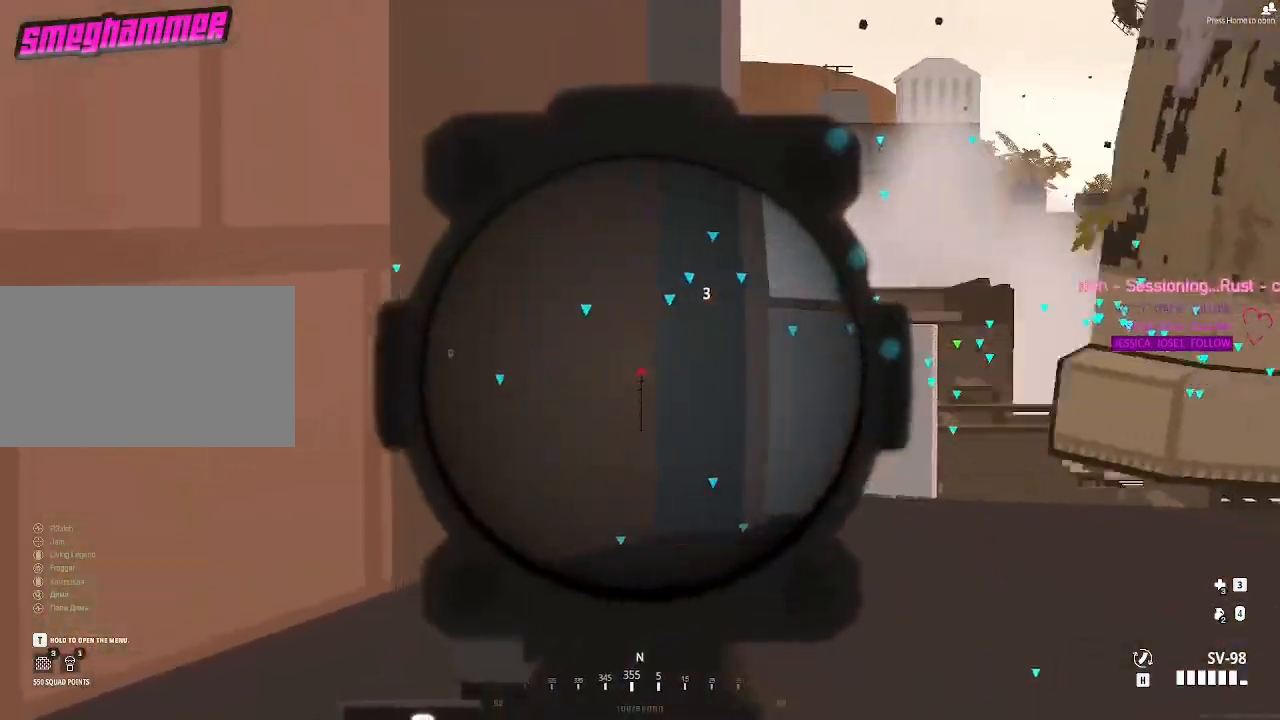
{"keys": [], "mouse": [], "events": [[367, "d", "up"]]}
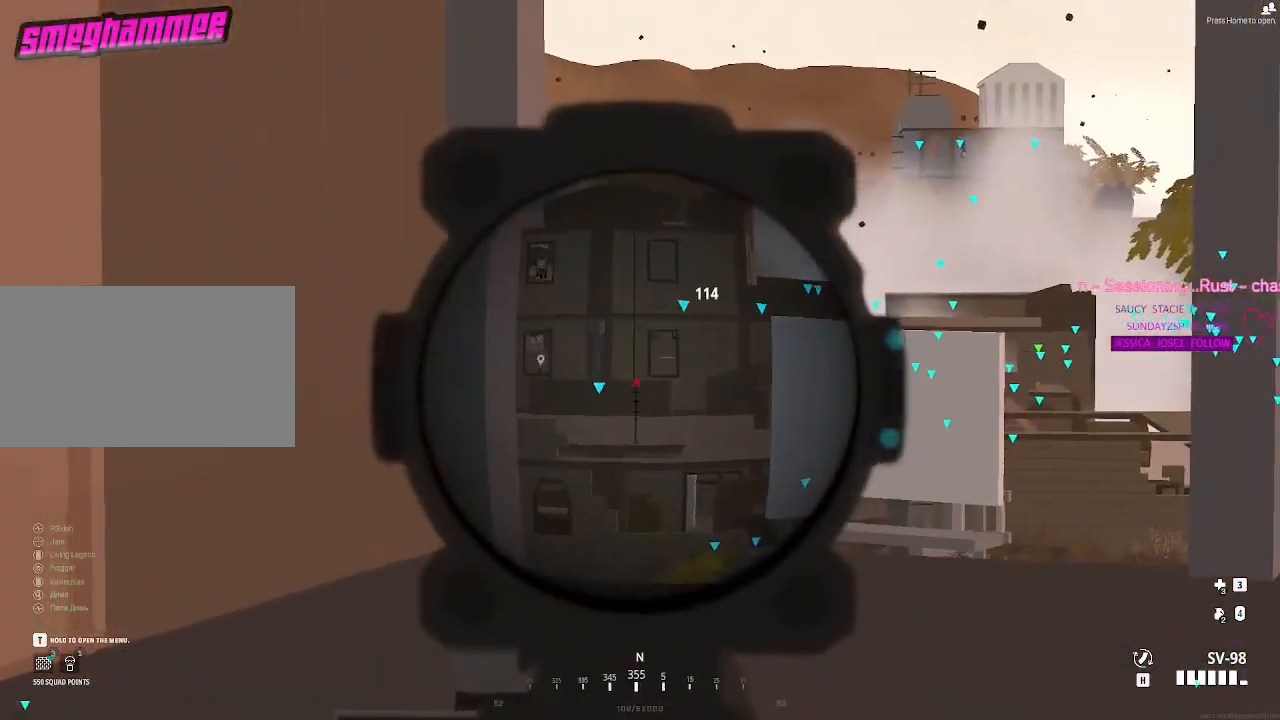
{"keys": ["shift"], "mouse": [], "events": [[383, "shift", "down"]]}
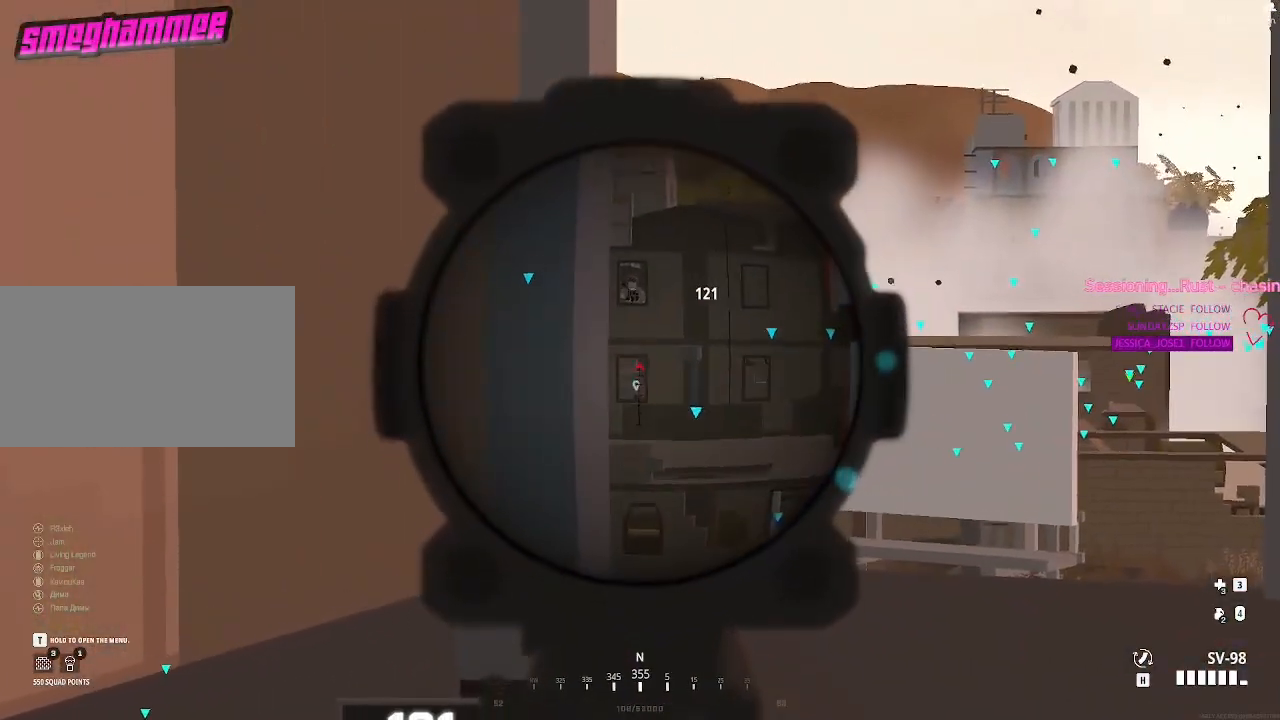
{"keys": ["shift"], "mouse": [], "events": []}
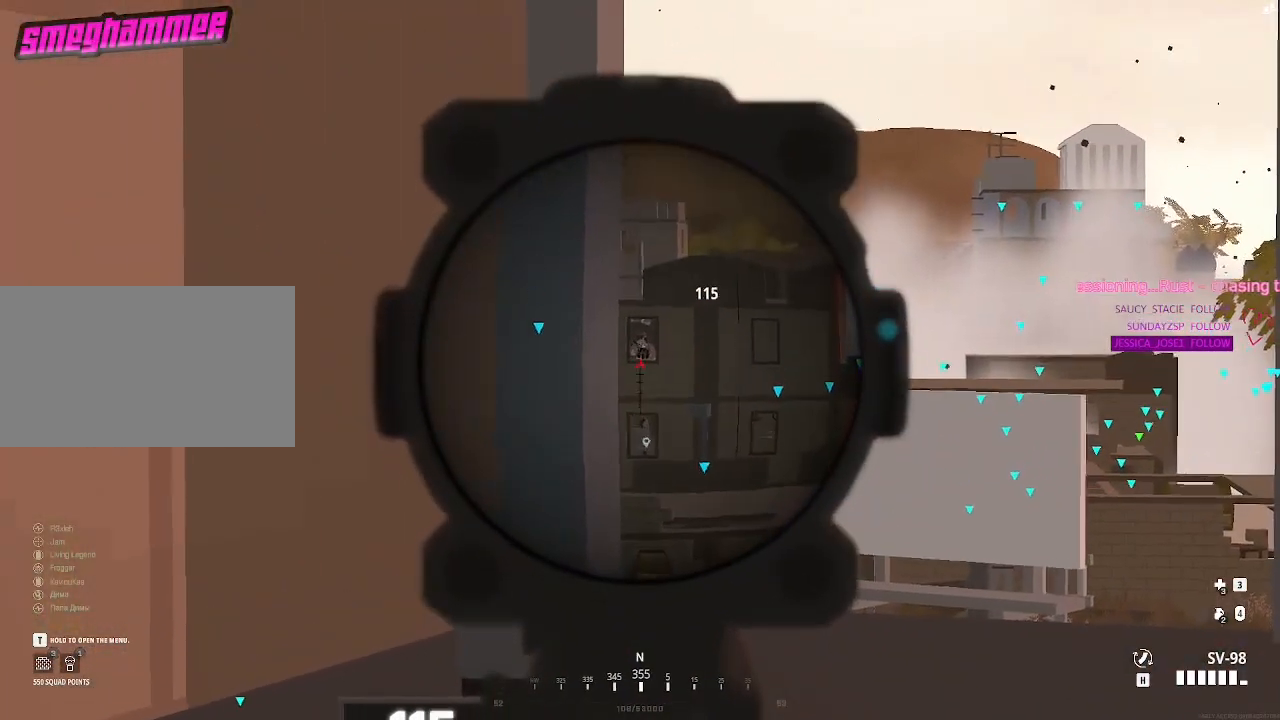
{"keys": ["a"], "mouse": [], "events": [[83, "mouse_left", "down"], [233, "mouse_left", "up"], [283, "a", "down"], [367, "shift", "up"]]}
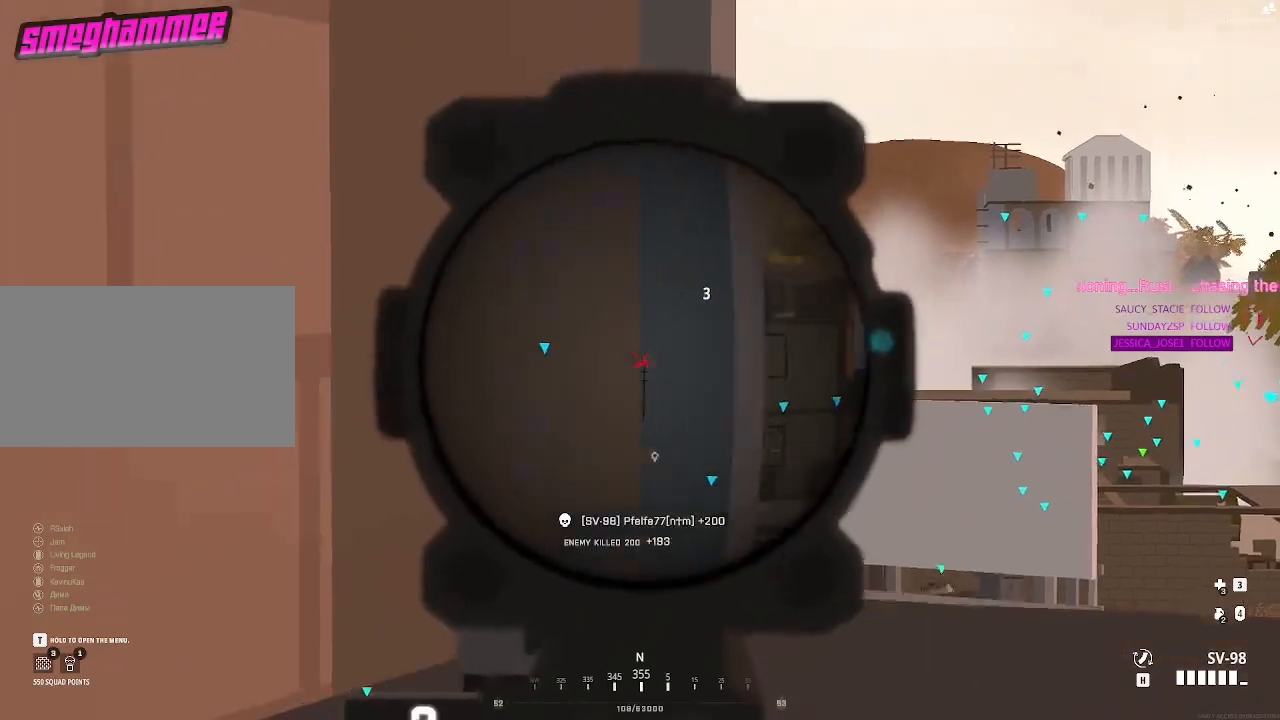
{"keys": ["d"], "mouse": [], "events": [[250, "s", "down"], [283, "a", "up"], [383, "d", "down"], [383, "s", "up"]]}
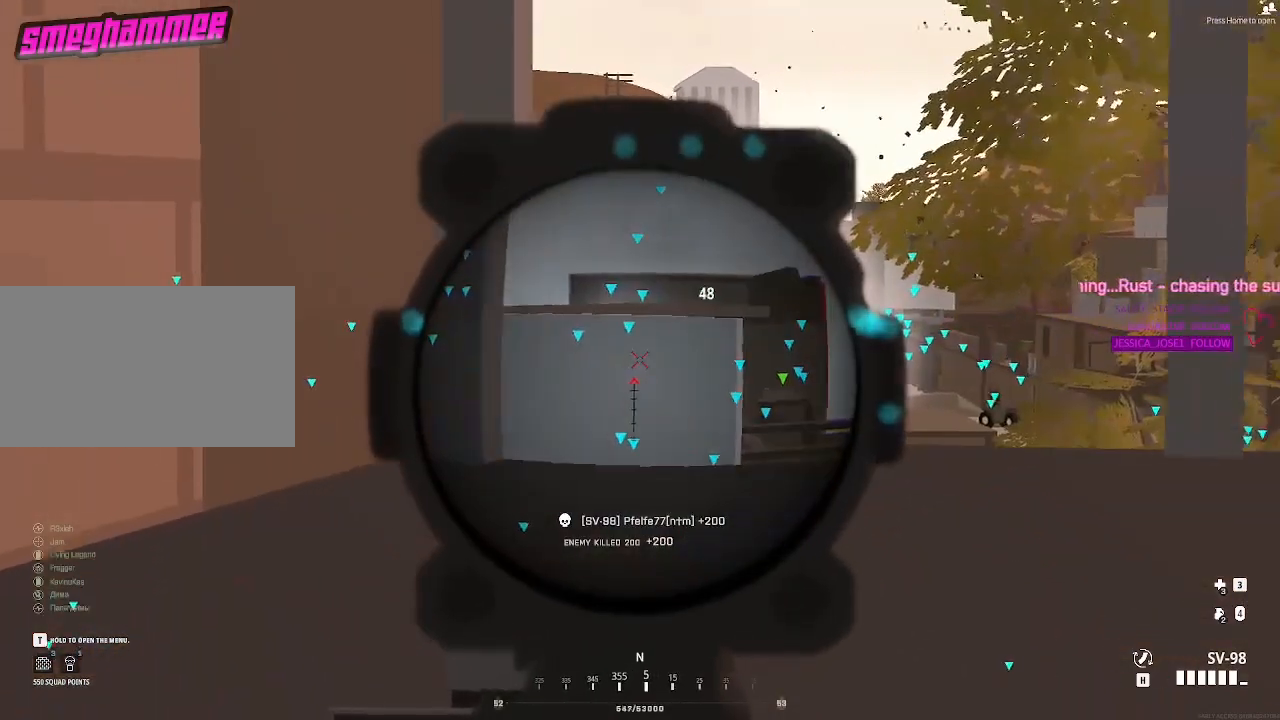
{"keys": ["a"], "mouse": [], "events": [[17, "d", "up"], [117, "a", "down"], [267, "a", "up"], [317, "d", "down"], [450, "d", "up"], [483, "a", "down"]]}
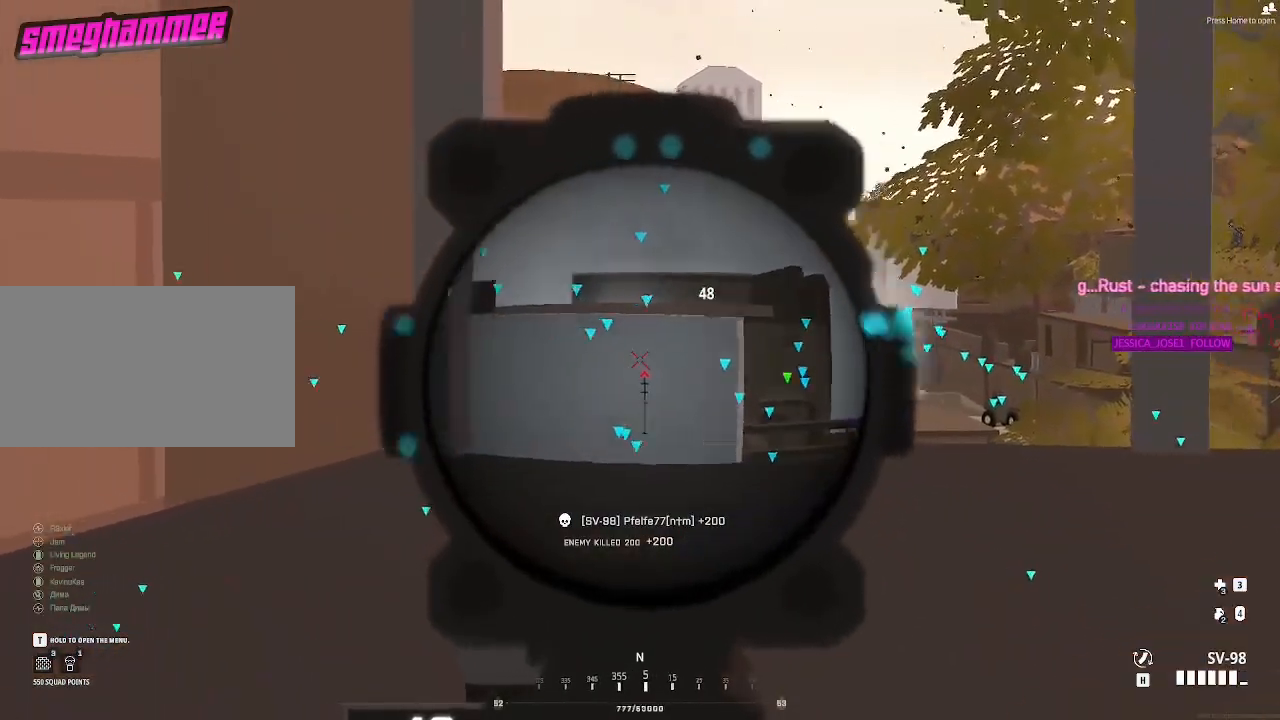
{"keys": ["w"], "mouse": [], "events": [[33, "a", "up"], [83, "d", "down"], [267, "d", "up"], [467, "w", "down"]]}
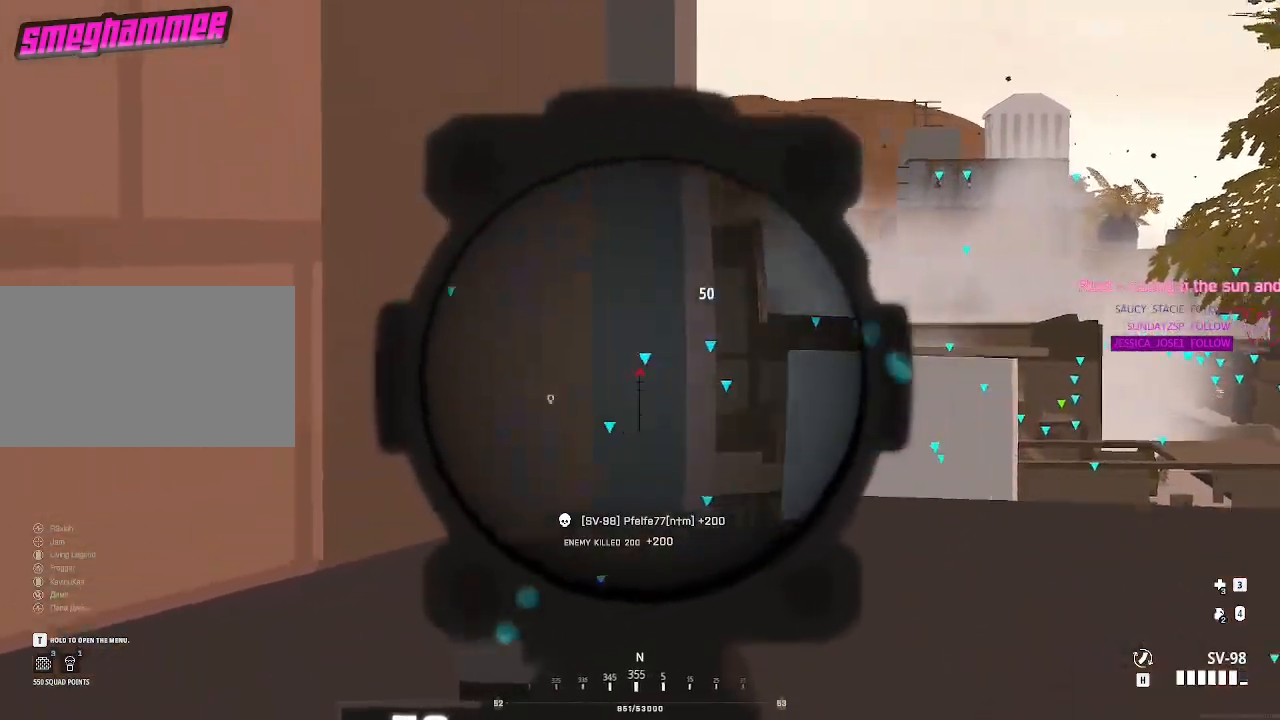
{"keys": [], "mouse": [], "events": [[50, "d", "down"], [150, "w", "up"], [333, "d", "up"]]}
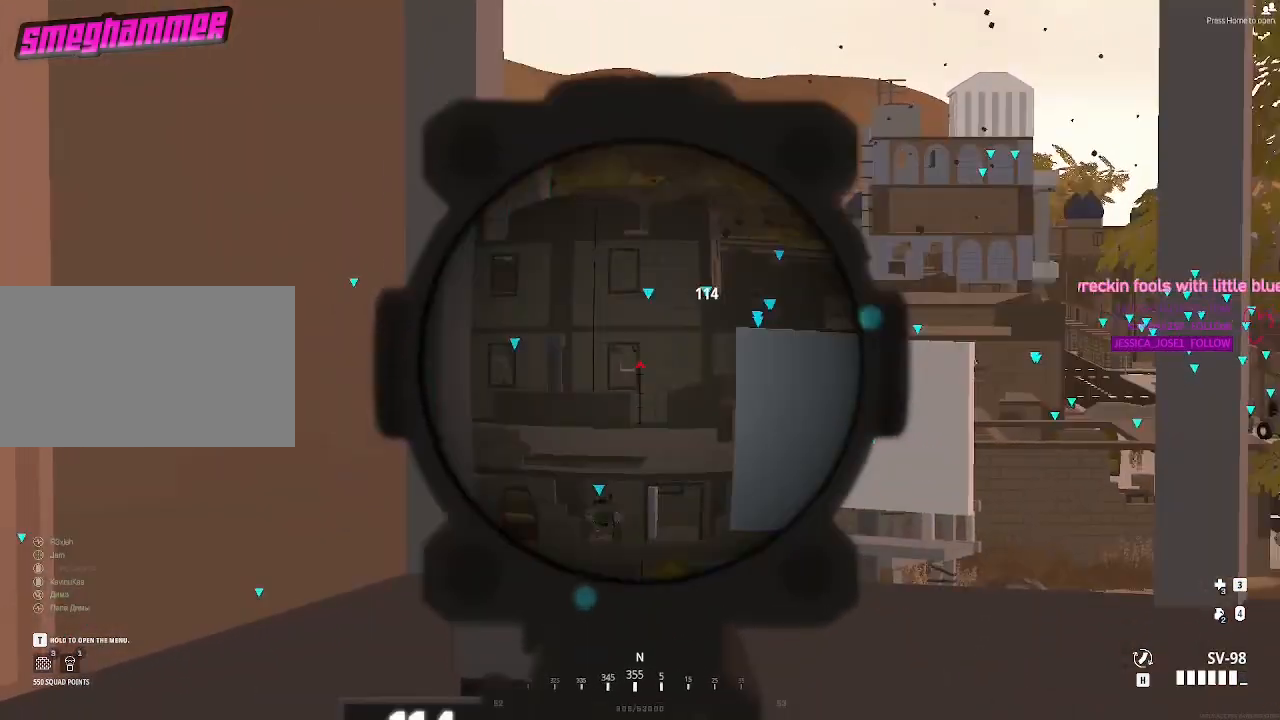
{"keys": [], "mouse": [], "events": [[83, "a", "down"], [233, "a", "up"], [283, "d", "down"], [417, "d", "up"]]}
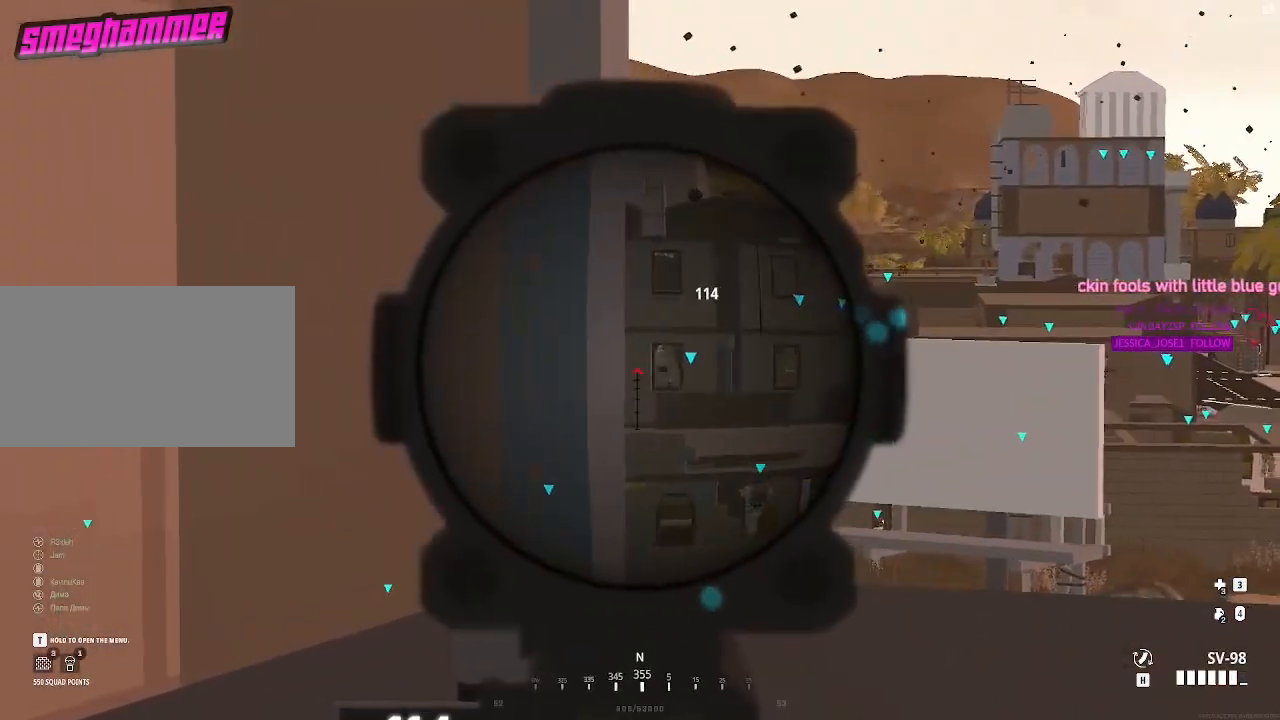
{"keys": ["shift"], "mouse": [], "events": [[433, "shift", "down"]]}
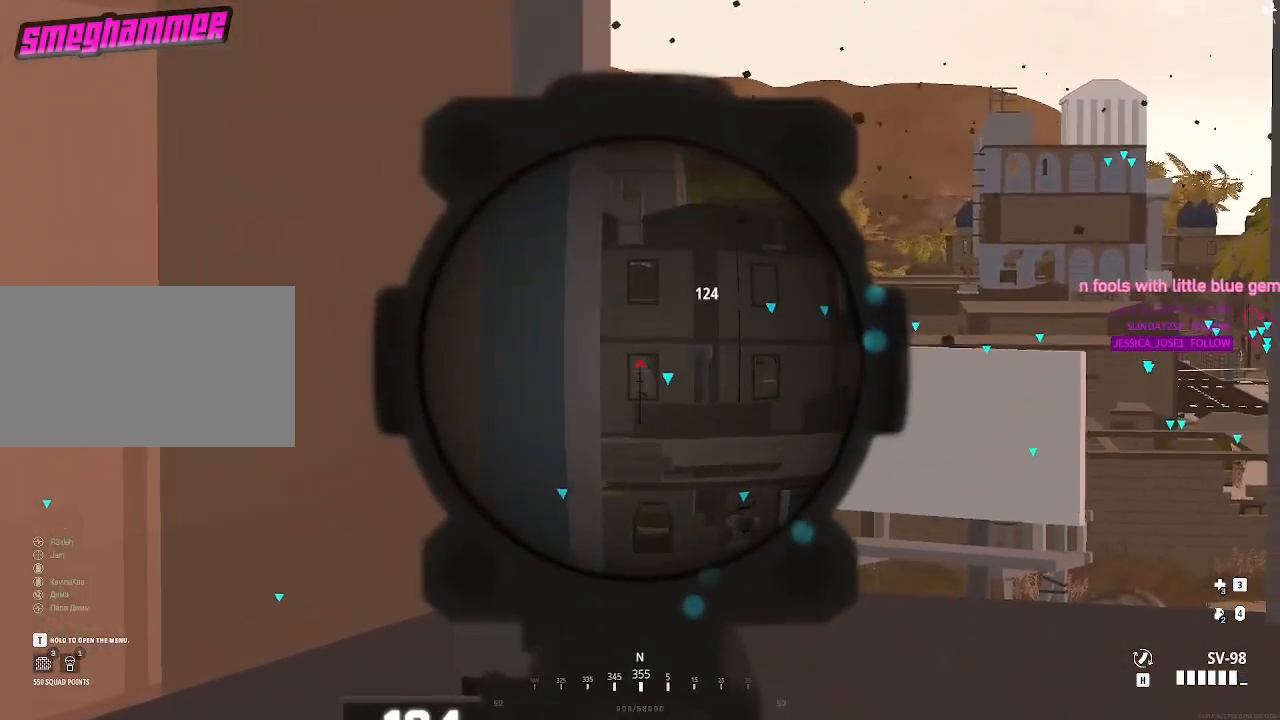
{"keys": [], "mouse": [], "events": [[500, "shift", "up"]]}
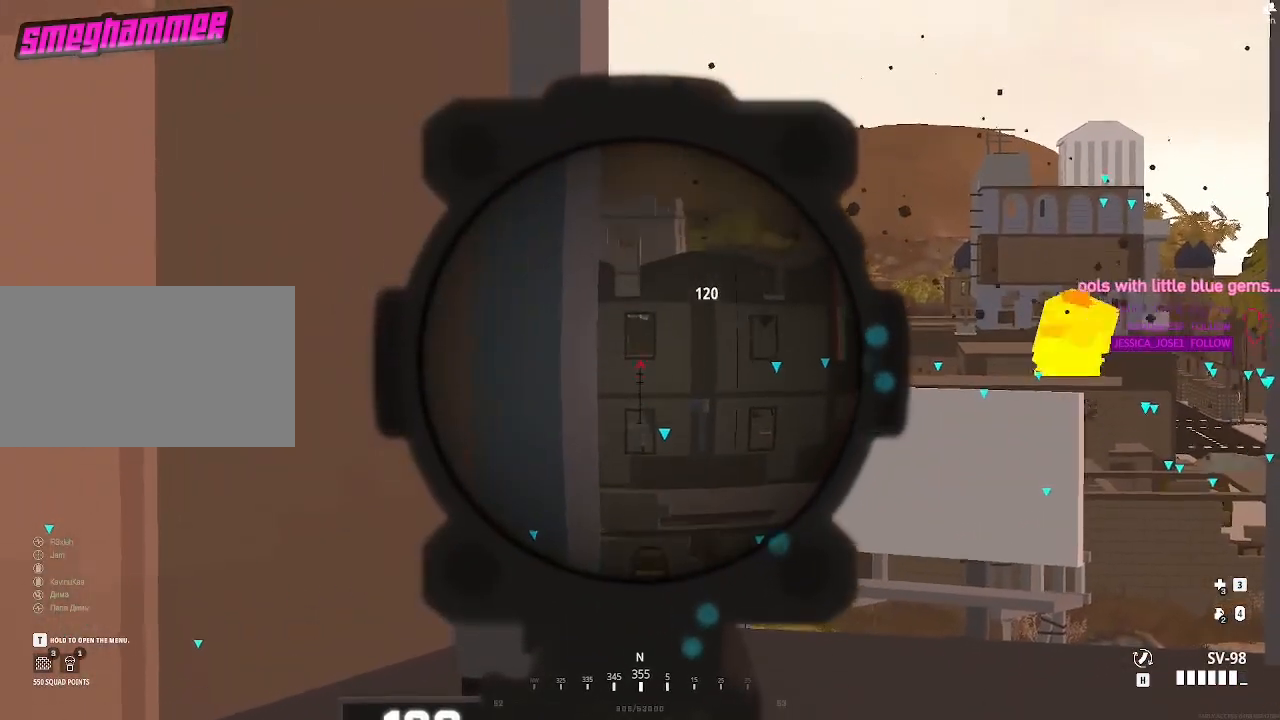
{"keys": ["a"], "mouse": [], "events": [[467, "a", "down"]]}
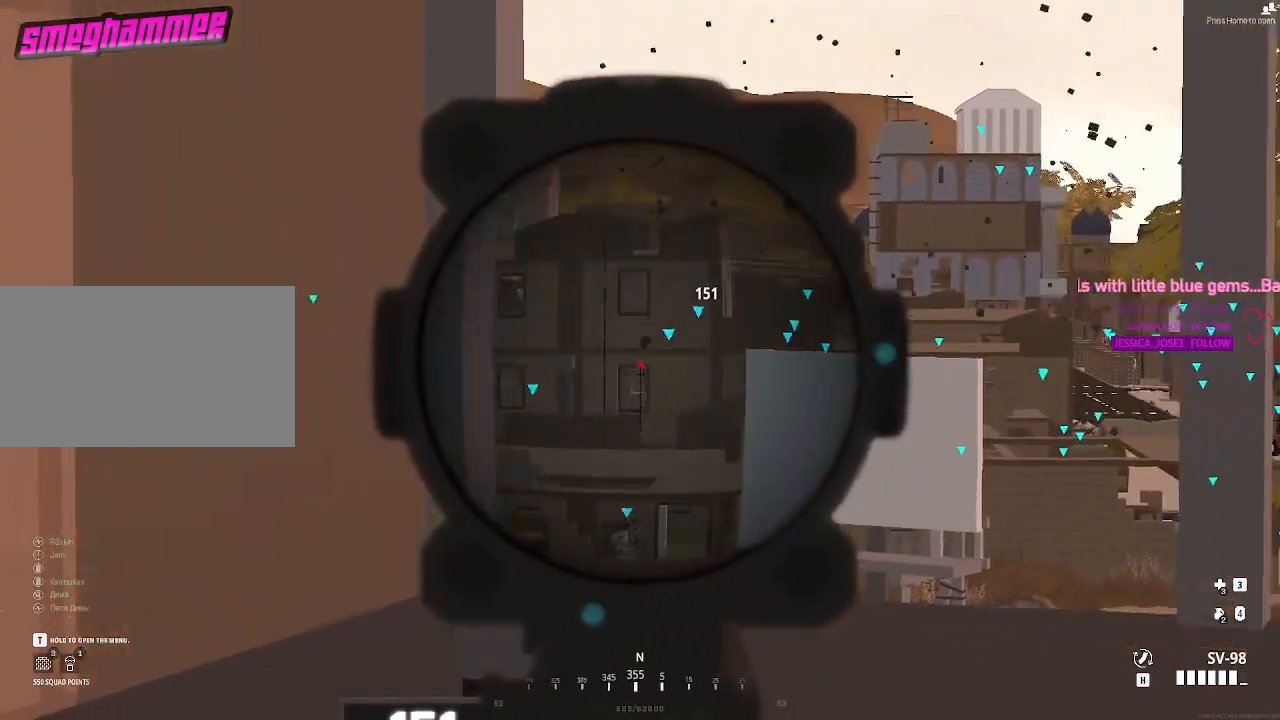
{"keys": [], "mouse": [], "events": [[50, "a", "up"], [200, "d", "down"], [383, "d", "up"]]}
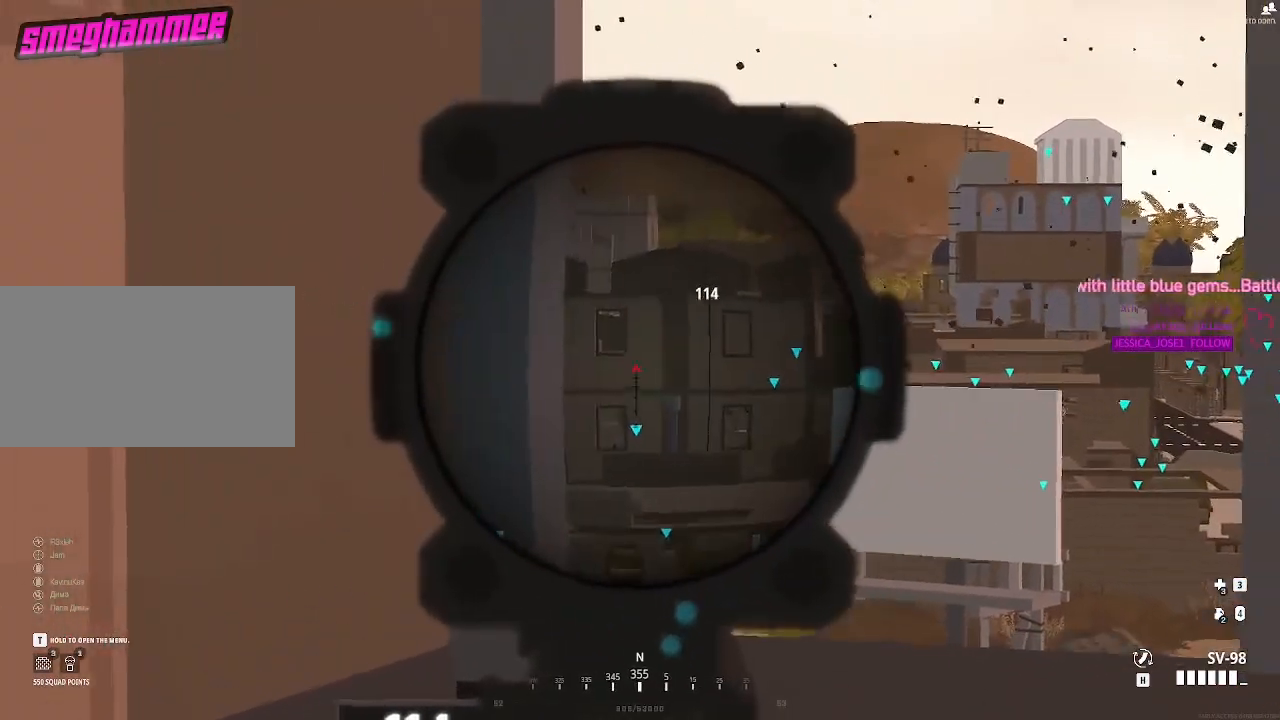
{"keys": ["shift"], "mouse": [], "events": [[350, "shift", "down"]]}